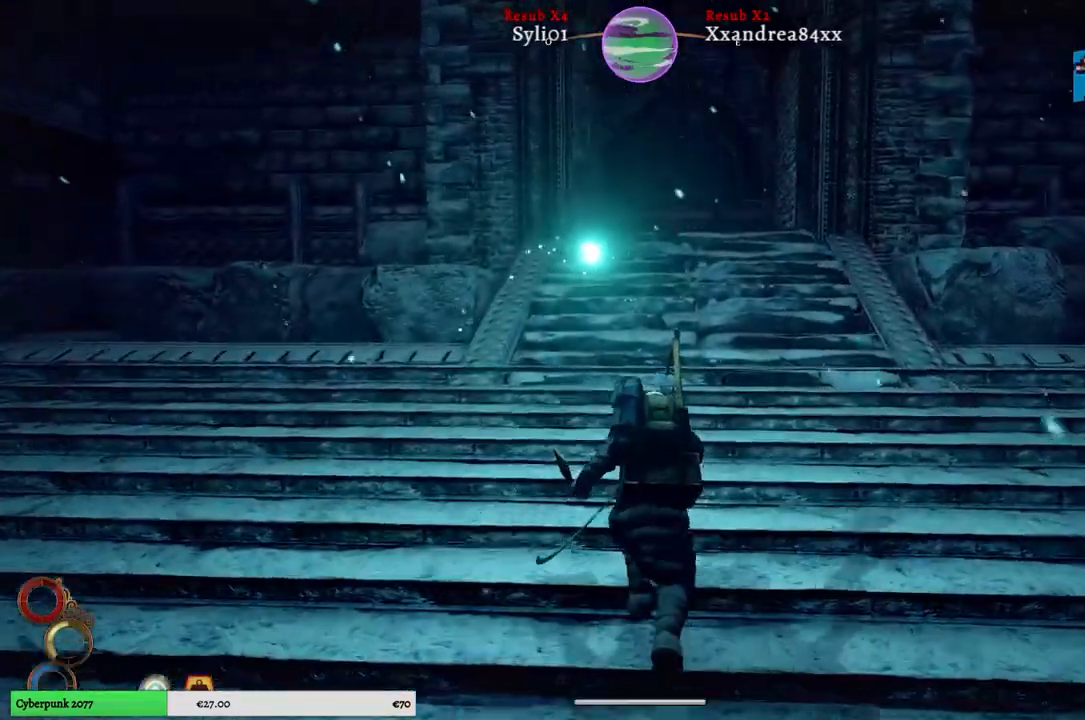
Gameplay with a controller (Xbox layout); each line is a JSON object with the inputs held at the frame after it. "events" lists button and stick changes between this image and that frame as [ms after this image, input, new state], when the widget could be followed in between. Not read: L2.
{"buttons": ["R1"], "left_stick": "up", "right_stick": "center", "events": []}
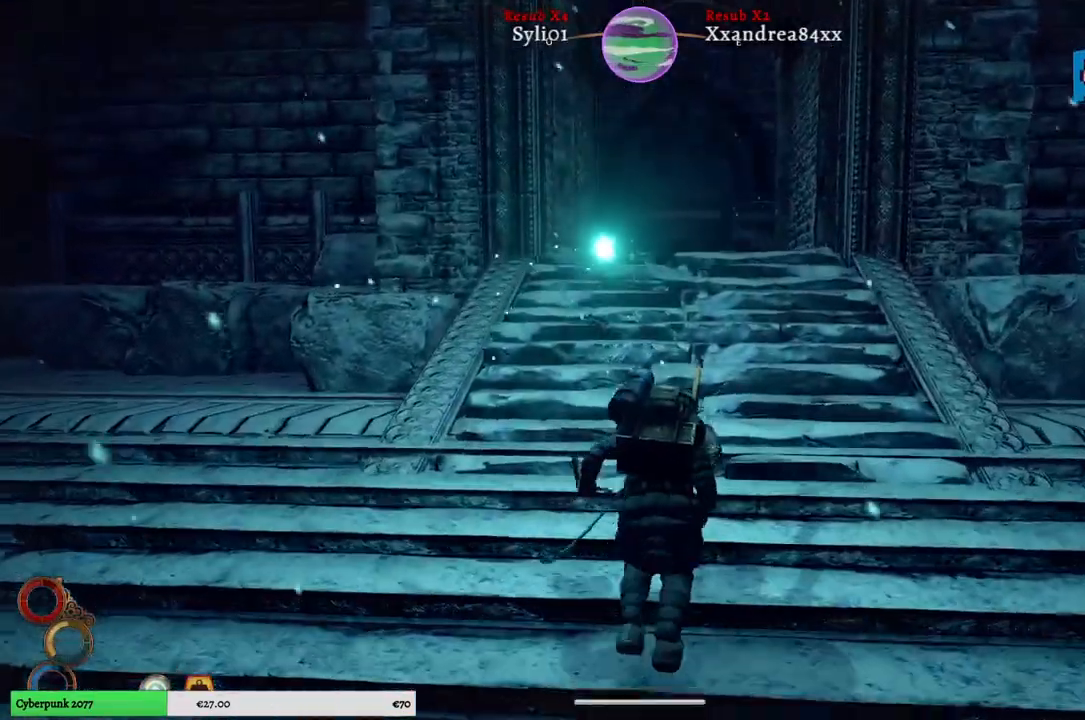
{"buttons": ["R1"], "left_stick": "up", "right_stick": "center", "events": []}
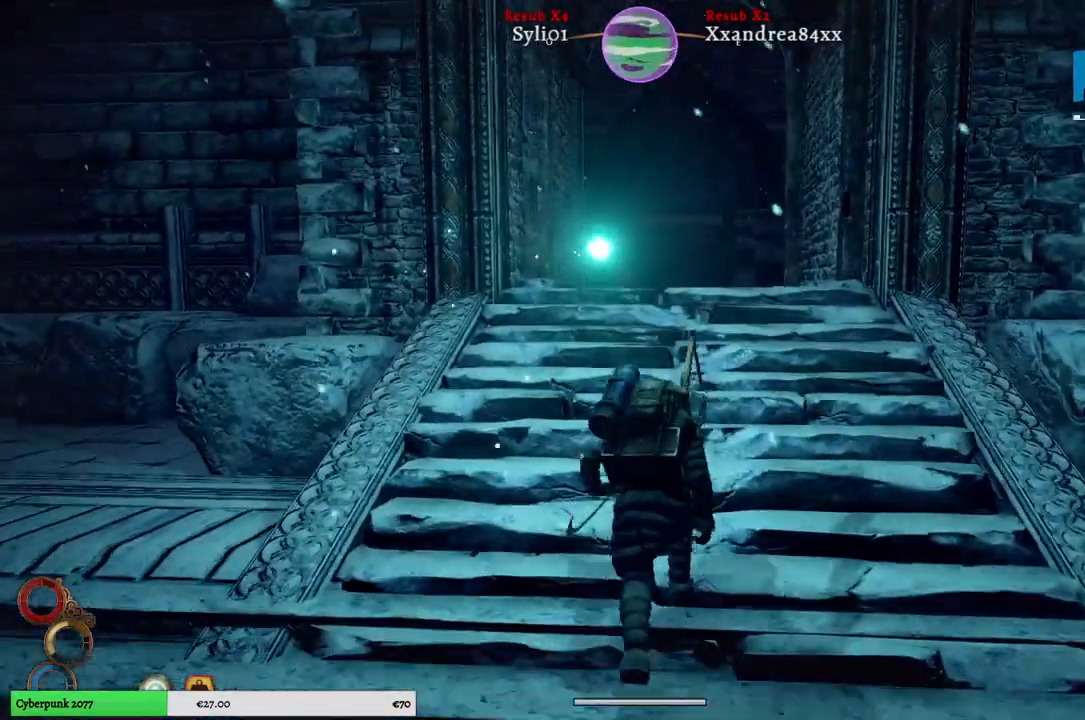
{"buttons": ["R1"], "left_stick": "up", "right_stick": "center", "events": []}
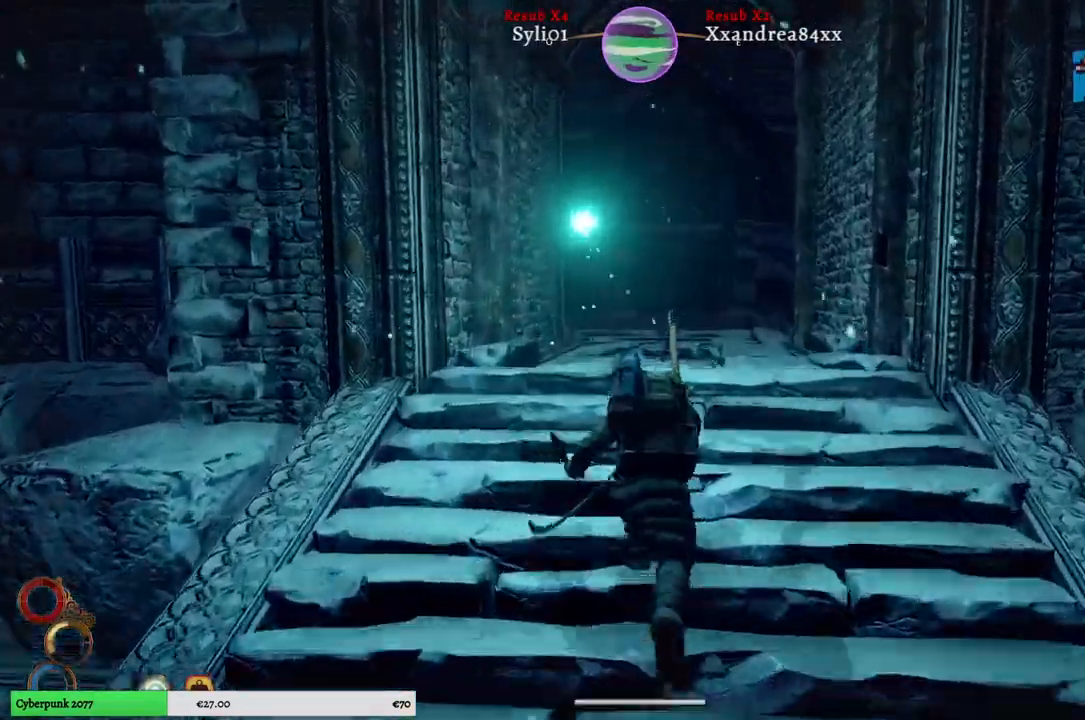
{"buttons": ["R1"], "left_stick": "up", "right_stick": "center", "events": []}
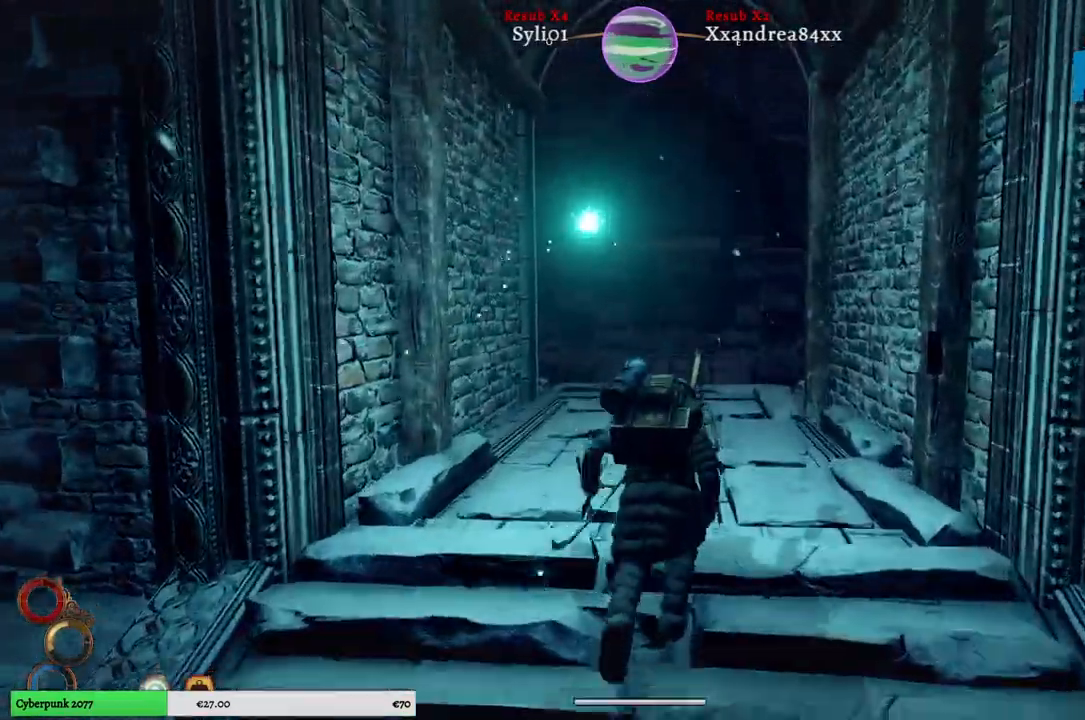
{"buttons": ["R1"], "left_stick": "up", "right_stick": "center", "events": []}
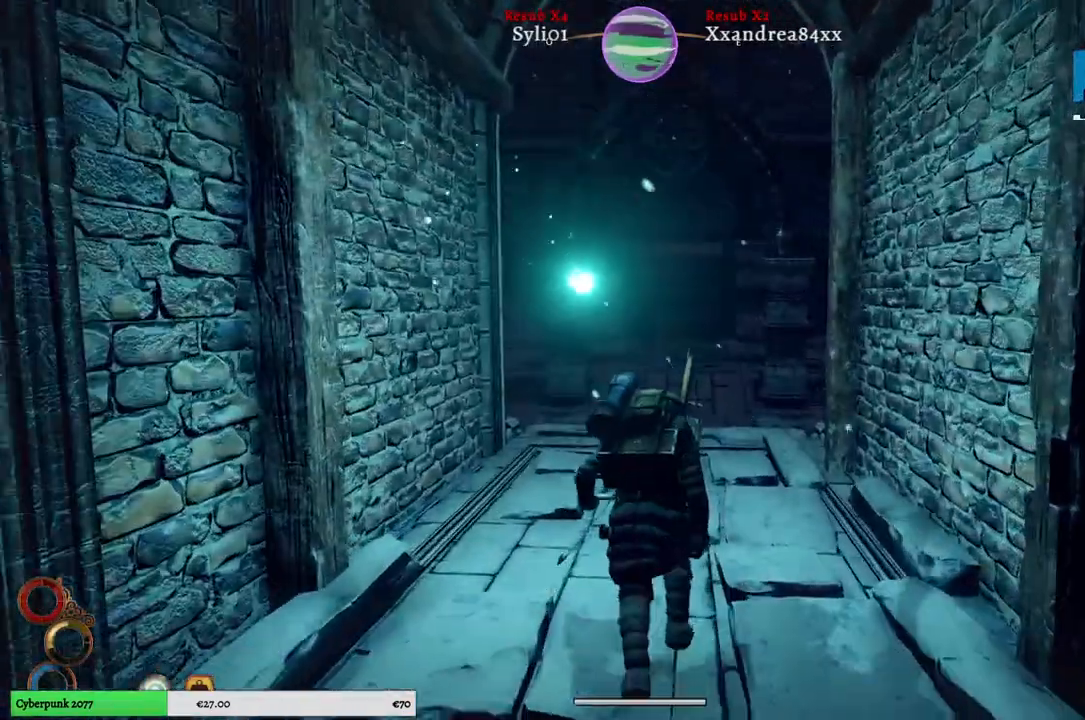
{"buttons": [], "left_stick": "up", "right_stick": "center", "events": [[350, "R1", "up"]]}
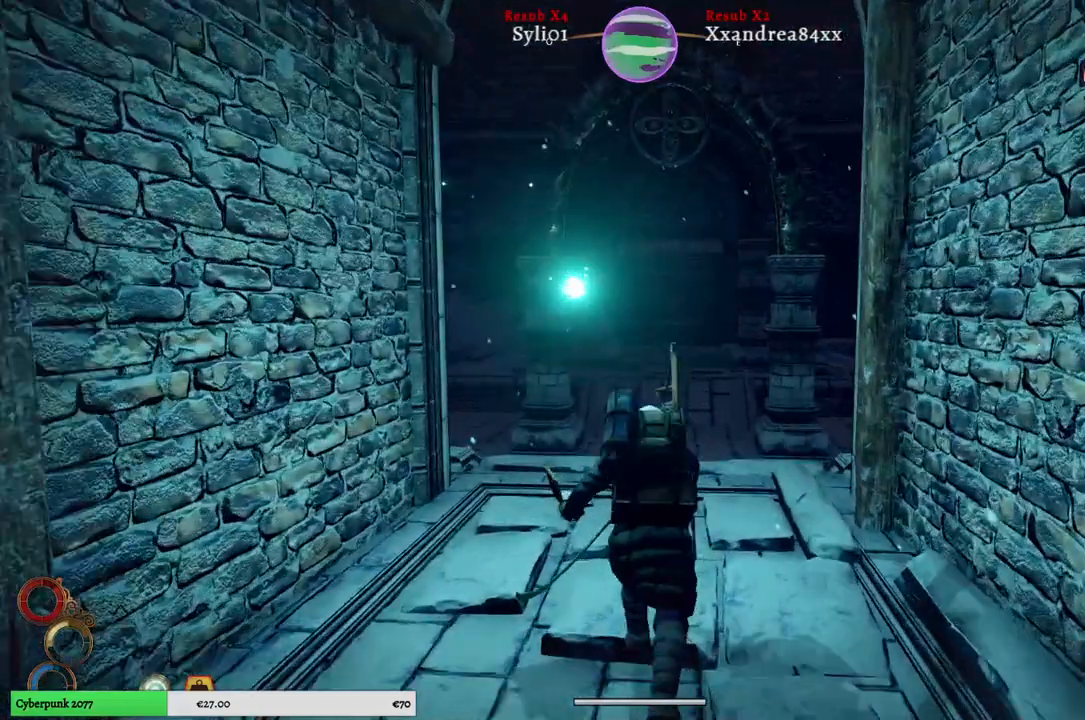
{"buttons": [], "left_stick": "up", "right_stick": "center", "events": []}
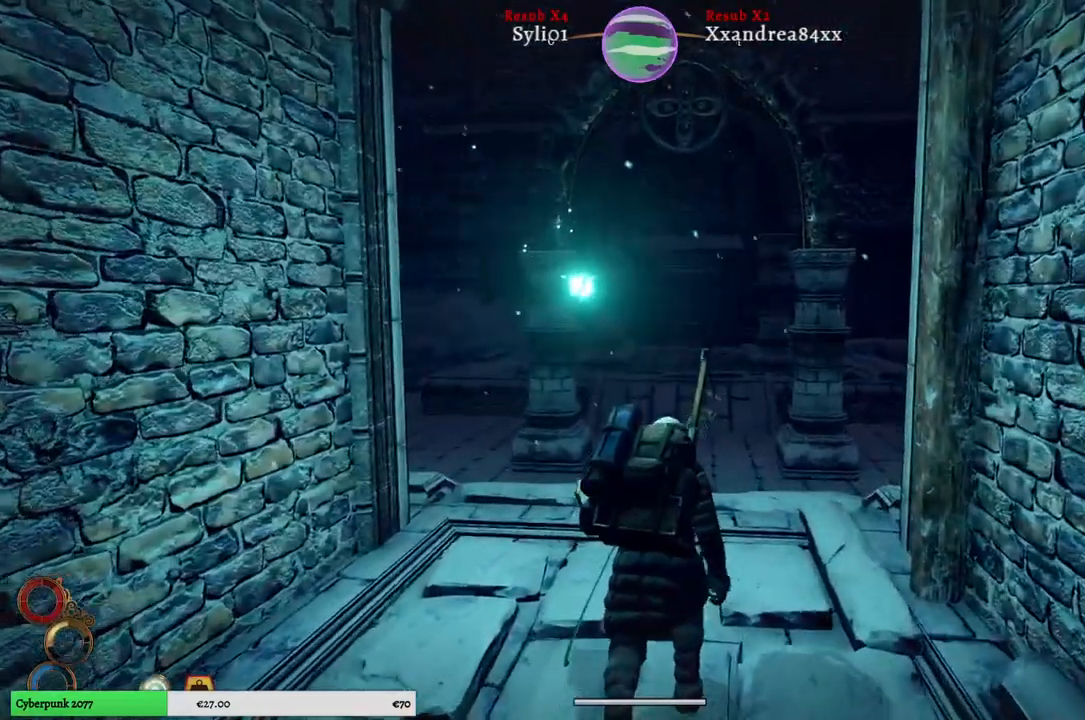
{"buttons": [], "left_stick": "up", "right_stick": "center", "events": []}
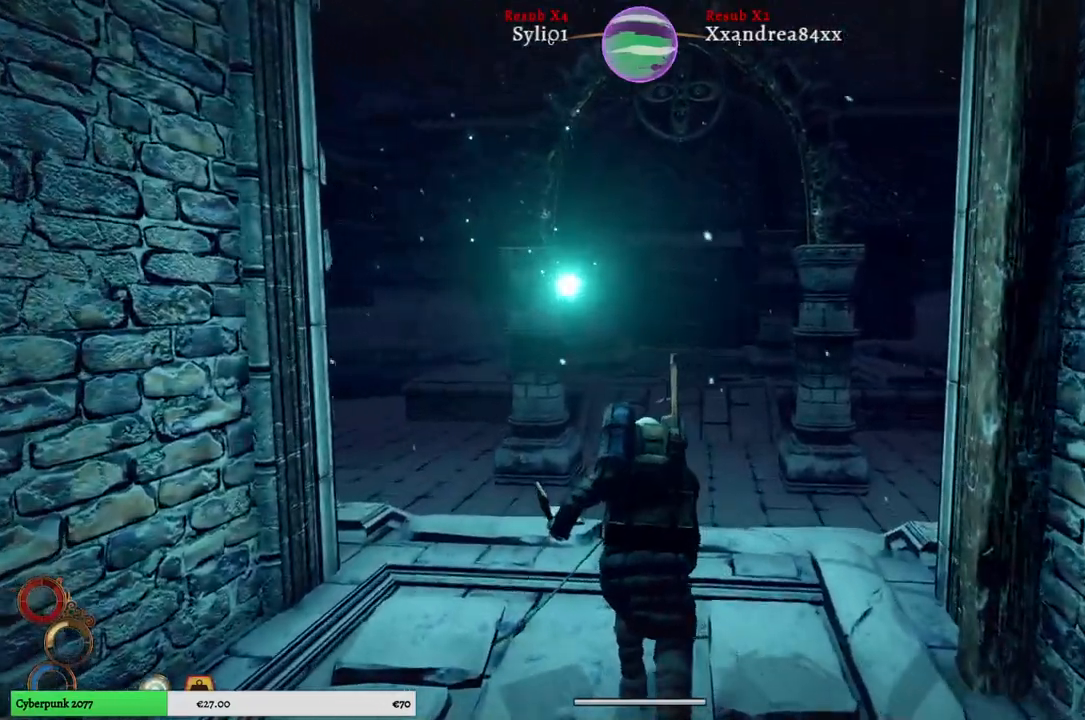
{"buttons": [], "left_stick": "up", "right_stick": "center", "events": [[267, "right_stick", "left"], [500, "right_stick", "center"]]}
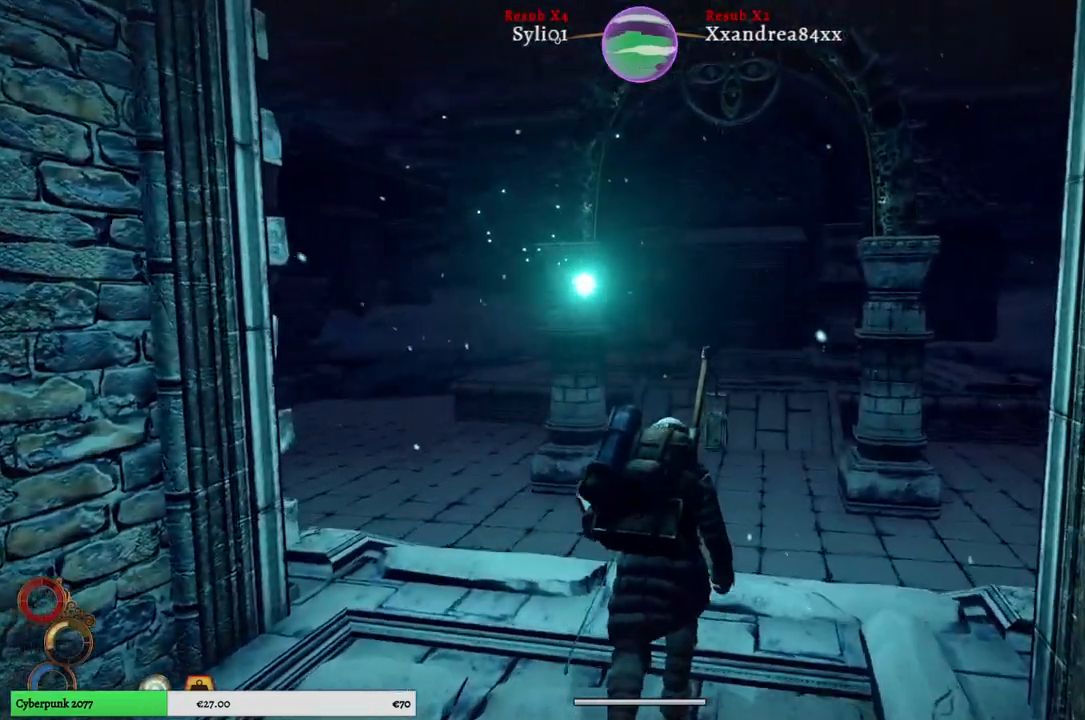
{"buttons": [], "left_stick": "up", "right_stick": "center", "events": []}
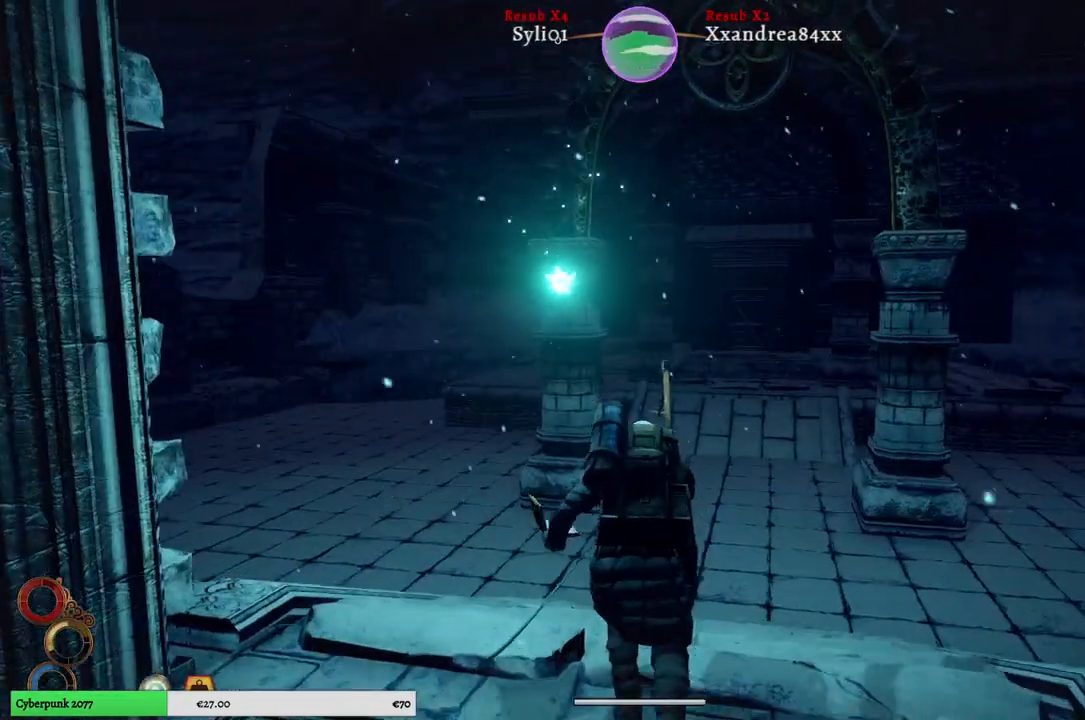
{"buttons": [], "left_stick": "up", "right_stick": "center", "events": [[283, "right_stick", "right"], [467, "right_stick", "center"]]}
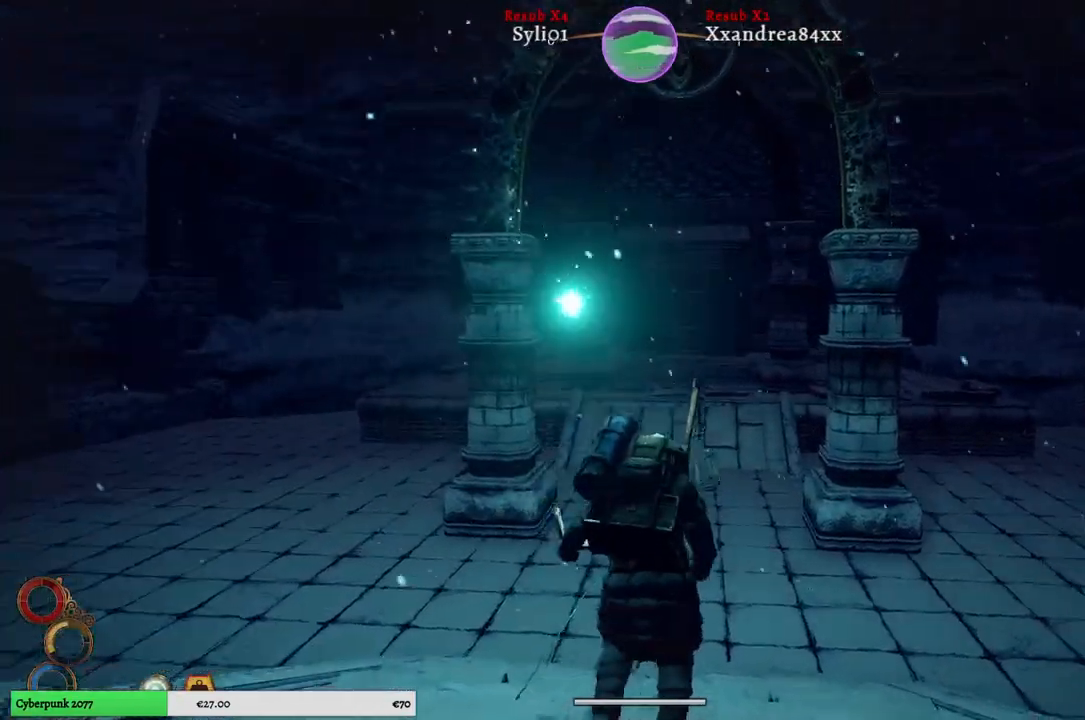
{"buttons": [], "left_stick": "up", "right_stick": "center", "events": []}
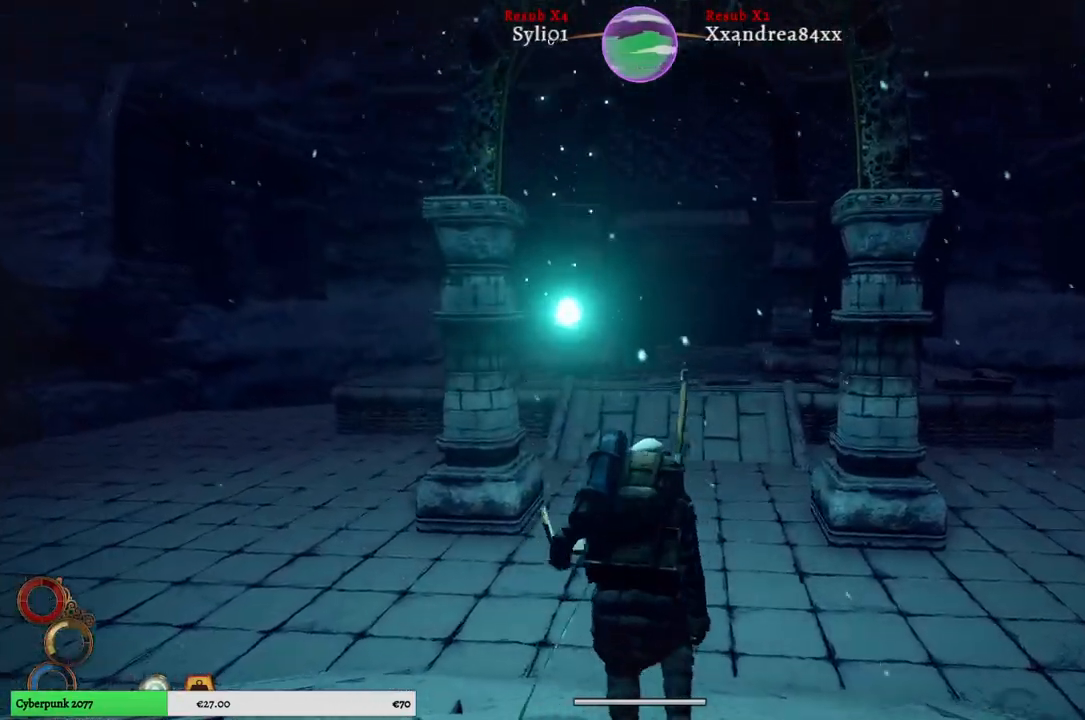
{"buttons": [], "left_stick": "up", "right_stick": "center", "events": []}
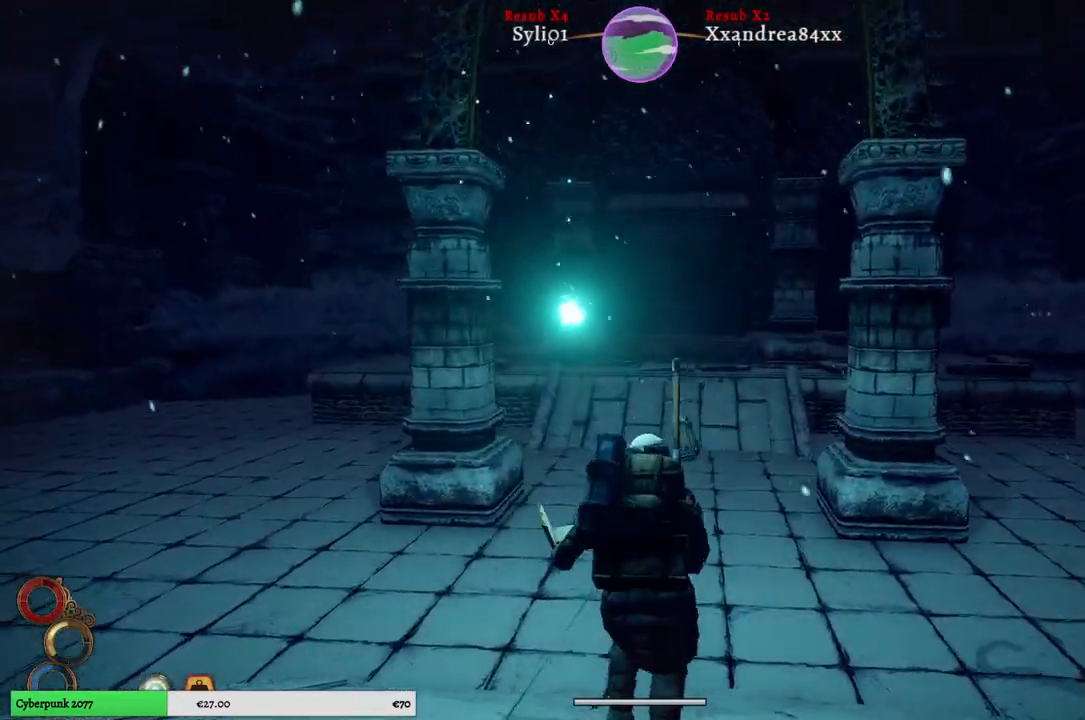
{"buttons": [], "left_stick": "up", "right_stick": "center", "events": []}
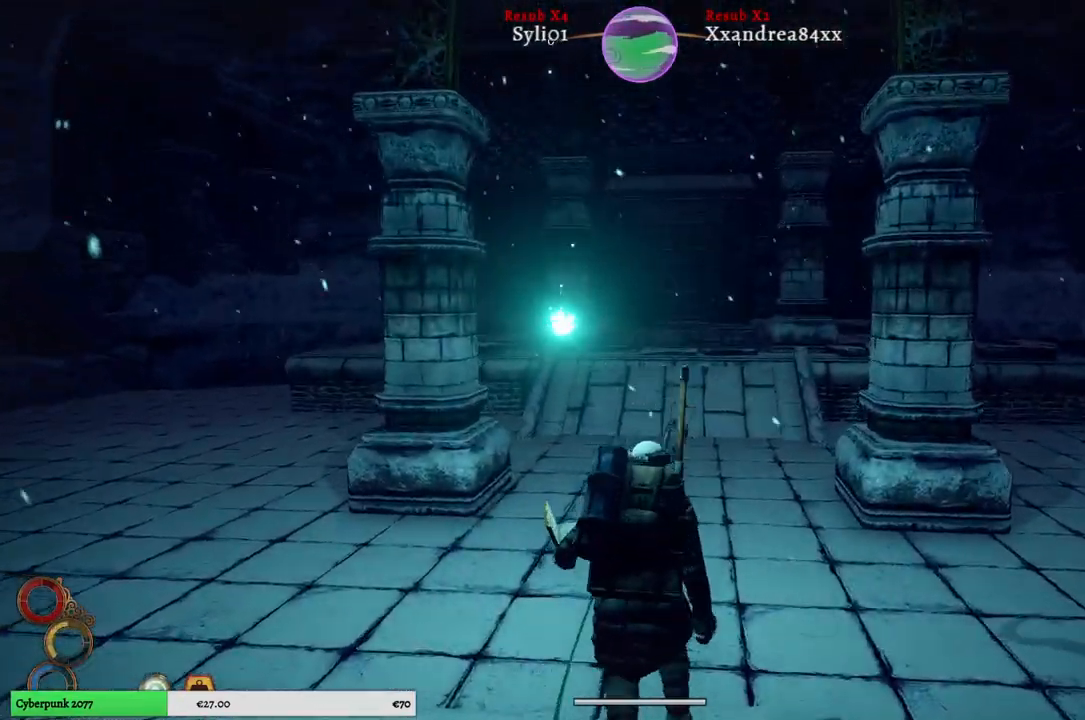
{"buttons": ["R1"], "left_stick": "up", "right_stick": "center", "events": [[150, "R1", "down"]]}
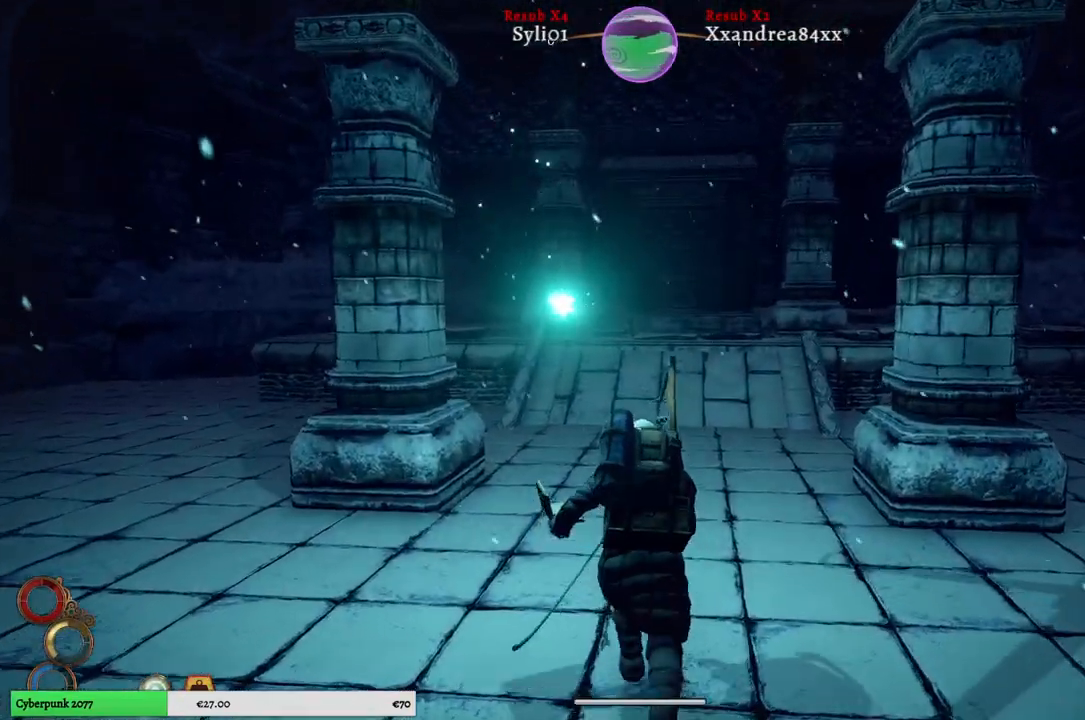
{"buttons": ["R1"], "left_stick": "up", "right_stick": "center", "events": []}
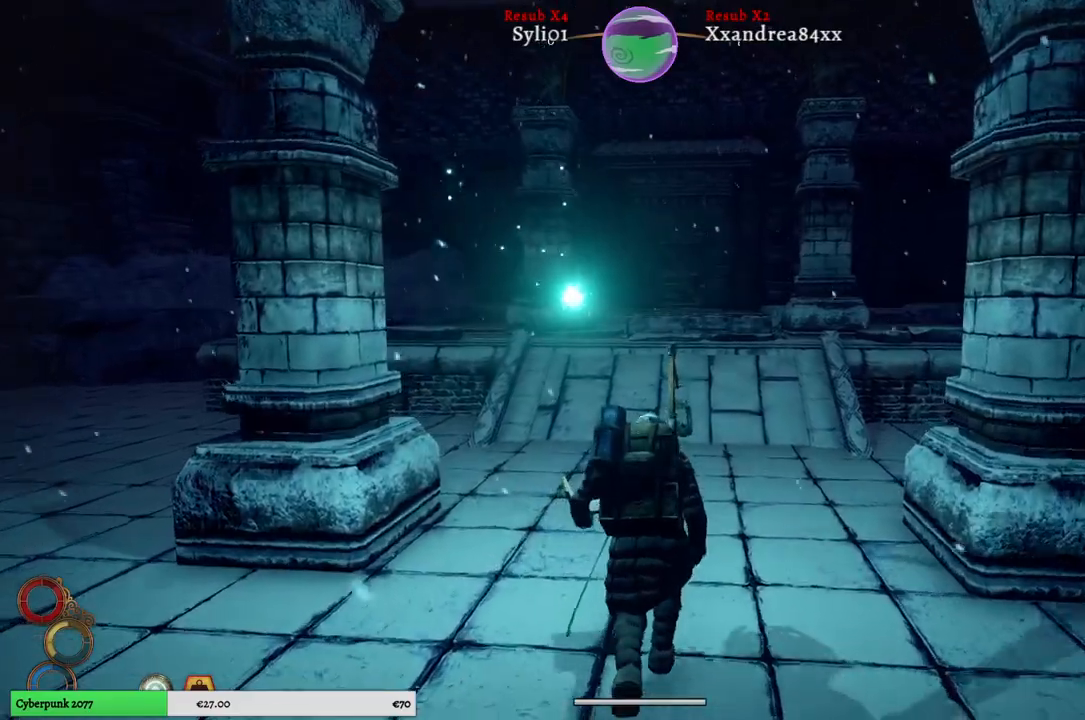
{"buttons": ["R1"], "left_stick": "up", "right_stick": "center", "events": []}
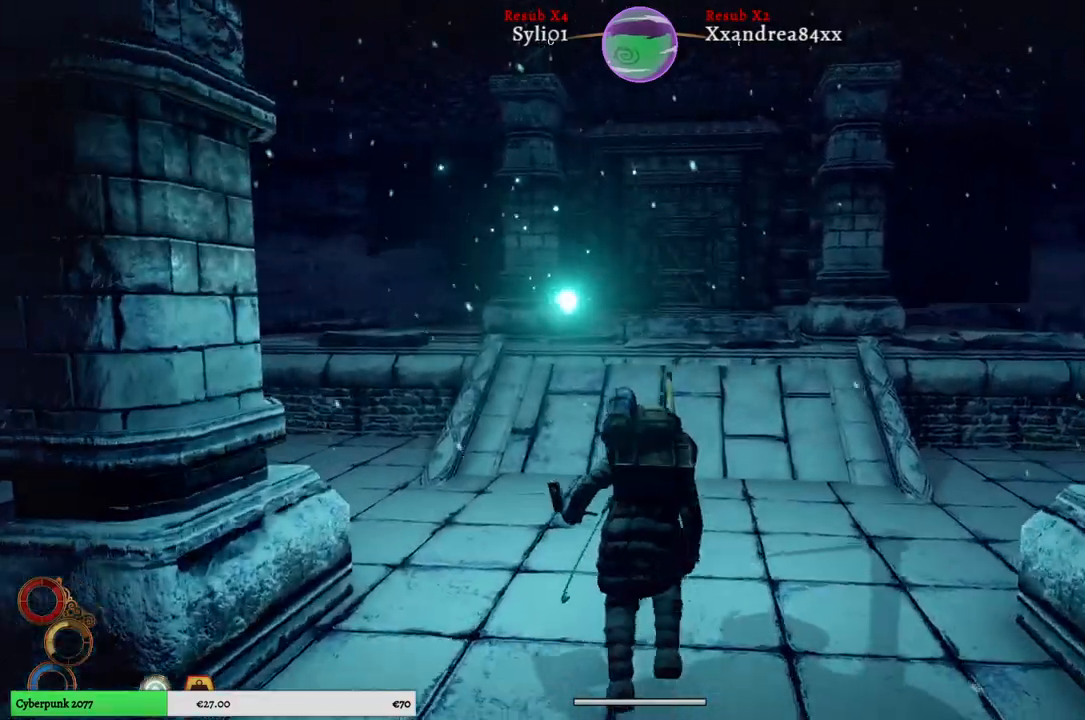
{"buttons": ["R1"], "left_stick": "up", "right_stick": "center", "events": []}
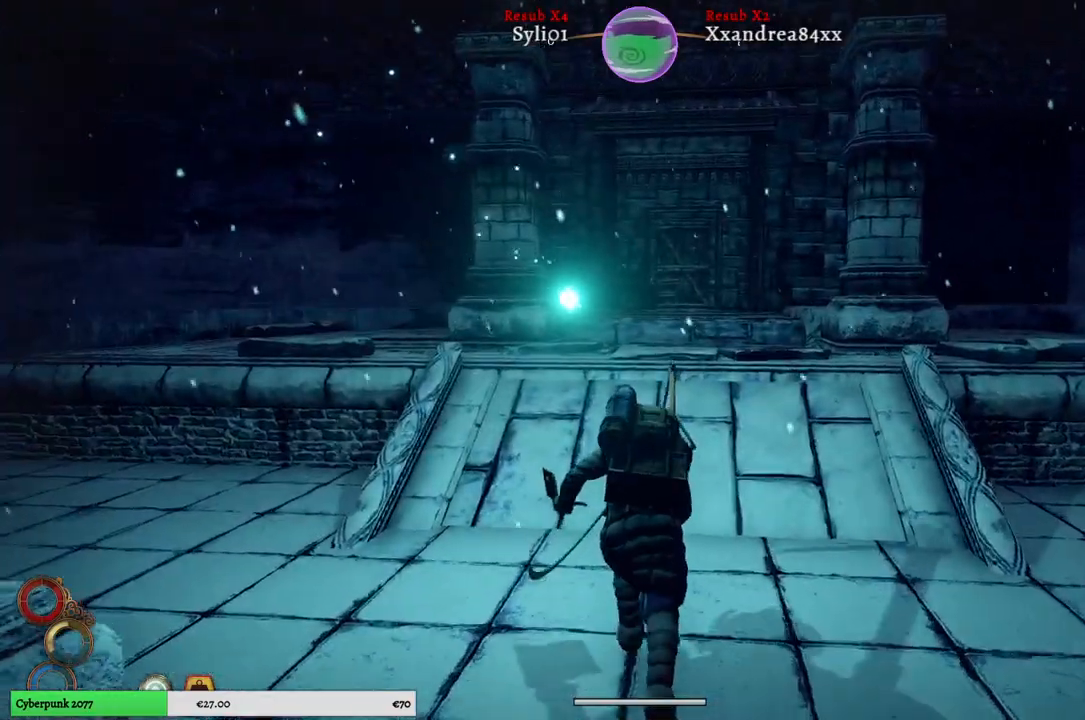
{"buttons": ["R1"], "left_stick": "up", "right_stick": "center", "events": []}
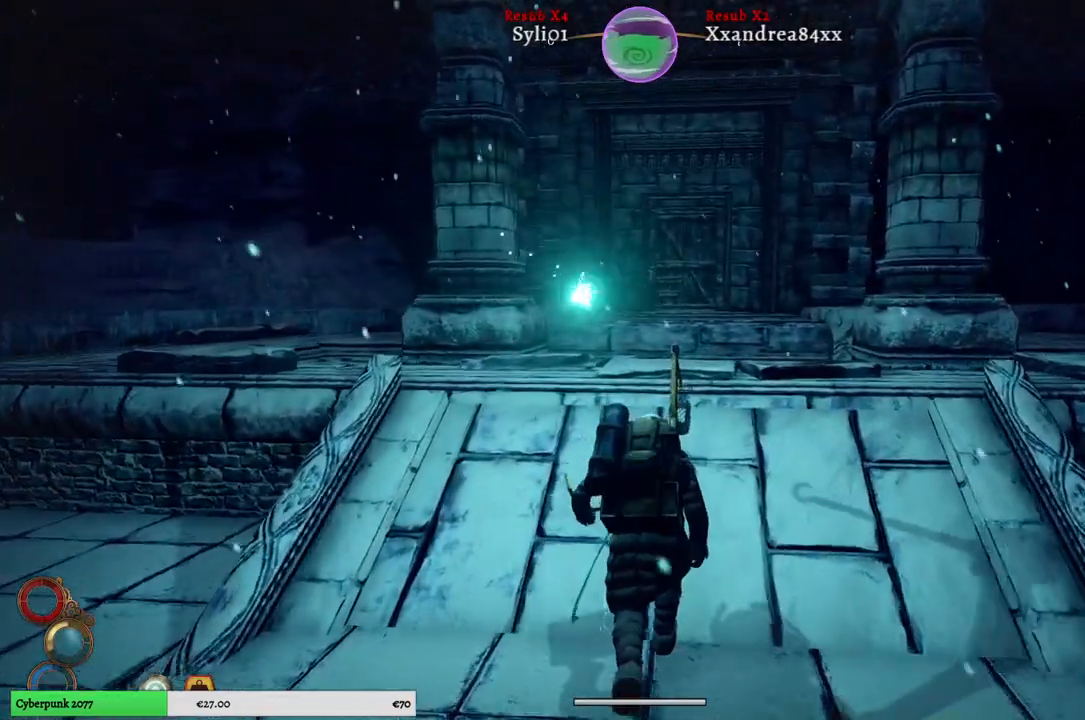
{"buttons": ["R1"], "left_stick": "up", "right_stick": "center", "events": []}
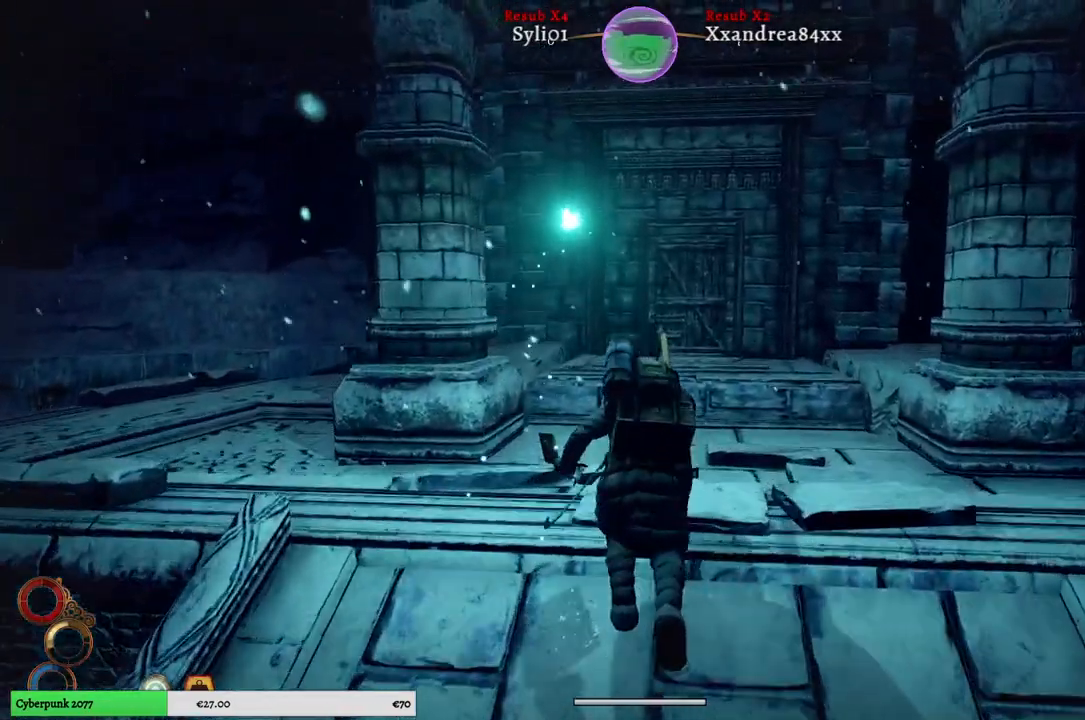
{"buttons": ["R1"], "left_stick": "up", "right_stick": "center", "events": []}
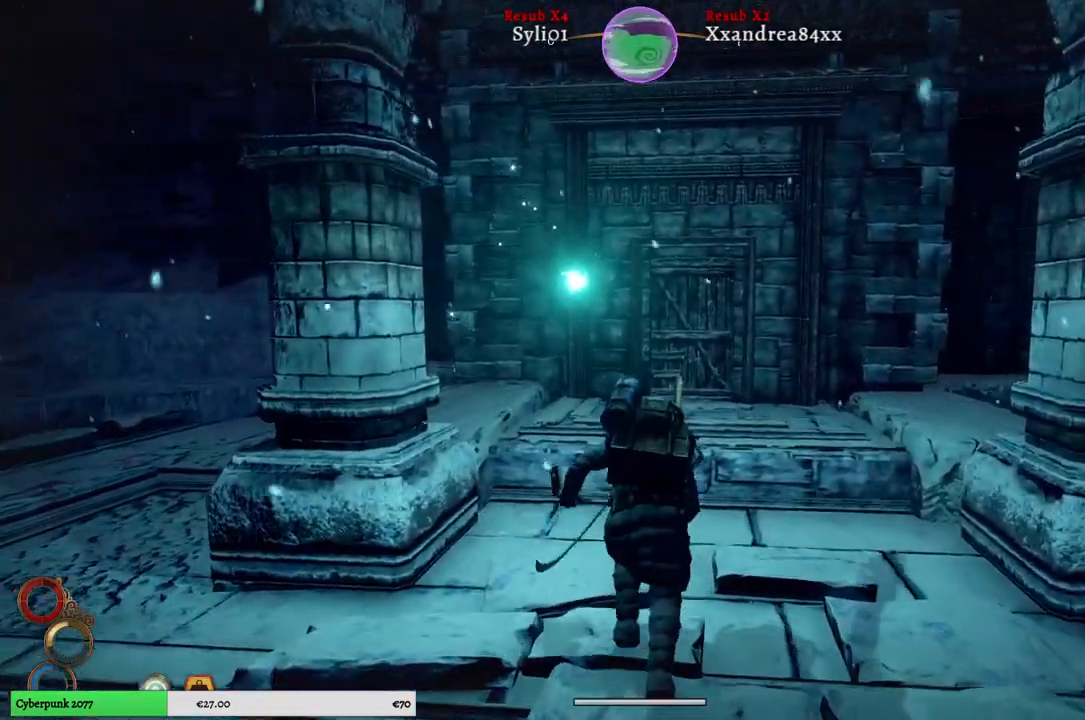
{"buttons": ["R1"], "left_stick": "up", "right_stick": "center", "events": []}
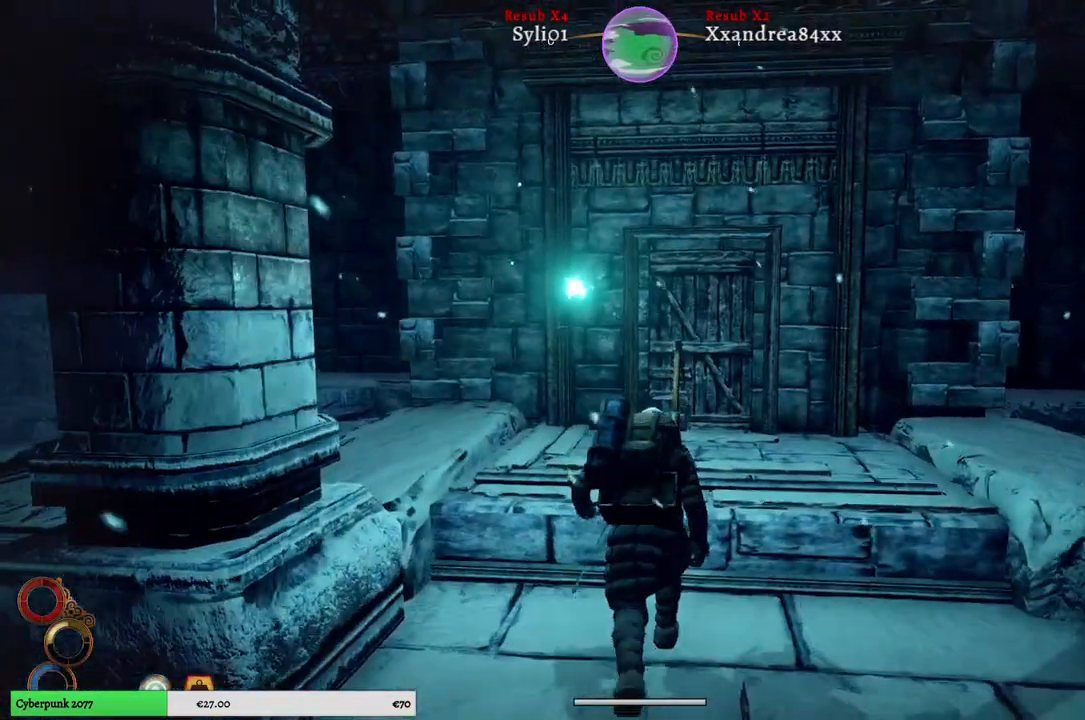
{"buttons": ["R1"], "left_stick": "up", "right_stick": "center", "events": [[317, "right_stick", "right"], [433, "right_stick", "center"]]}
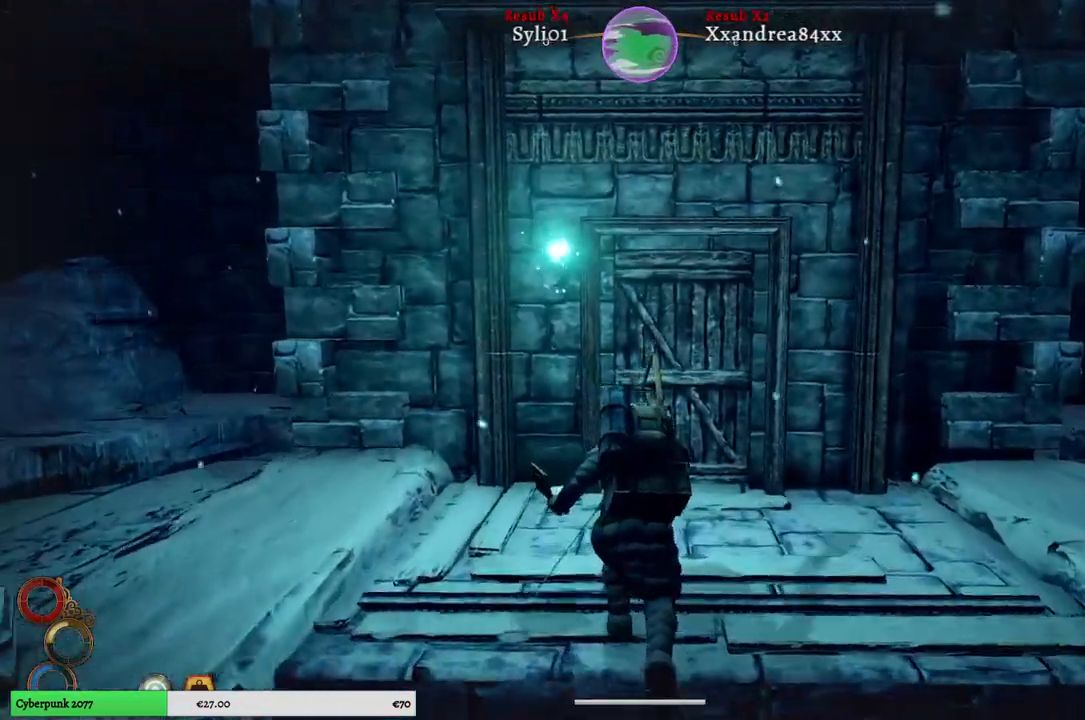
{"buttons": [], "left_stick": "up", "right_stick": "center", "events": [[33, "R1", "up"]]}
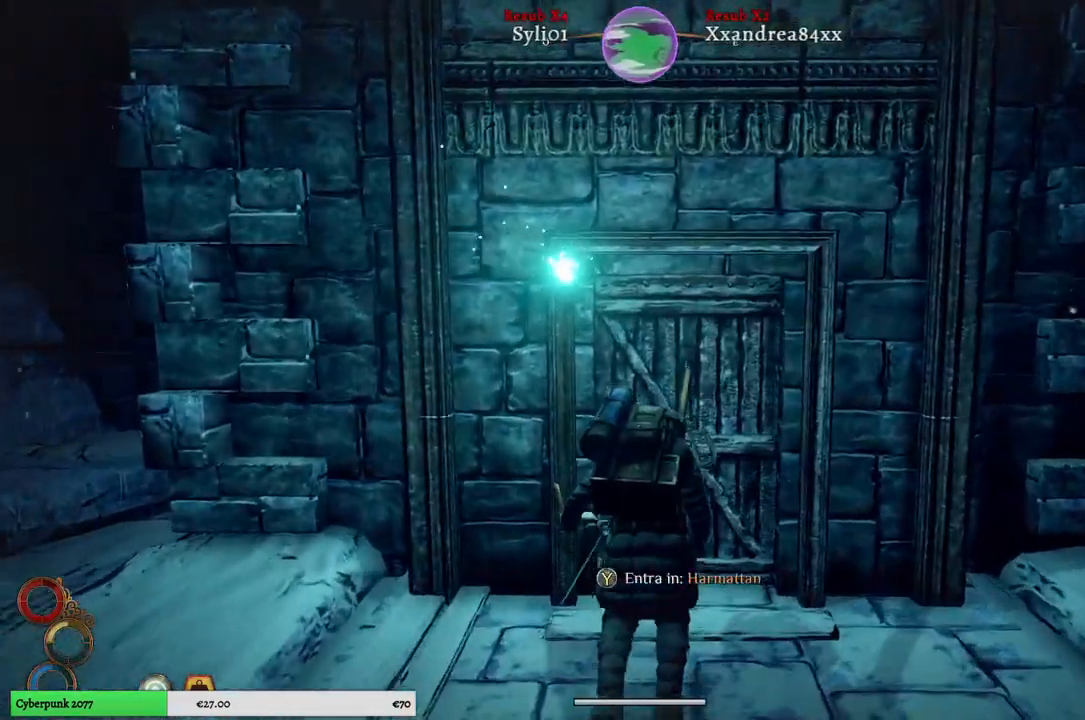
{"buttons": [], "left_stick": "center", "right_stick": "center", "events": [[100, "left_stick", "center"]]}
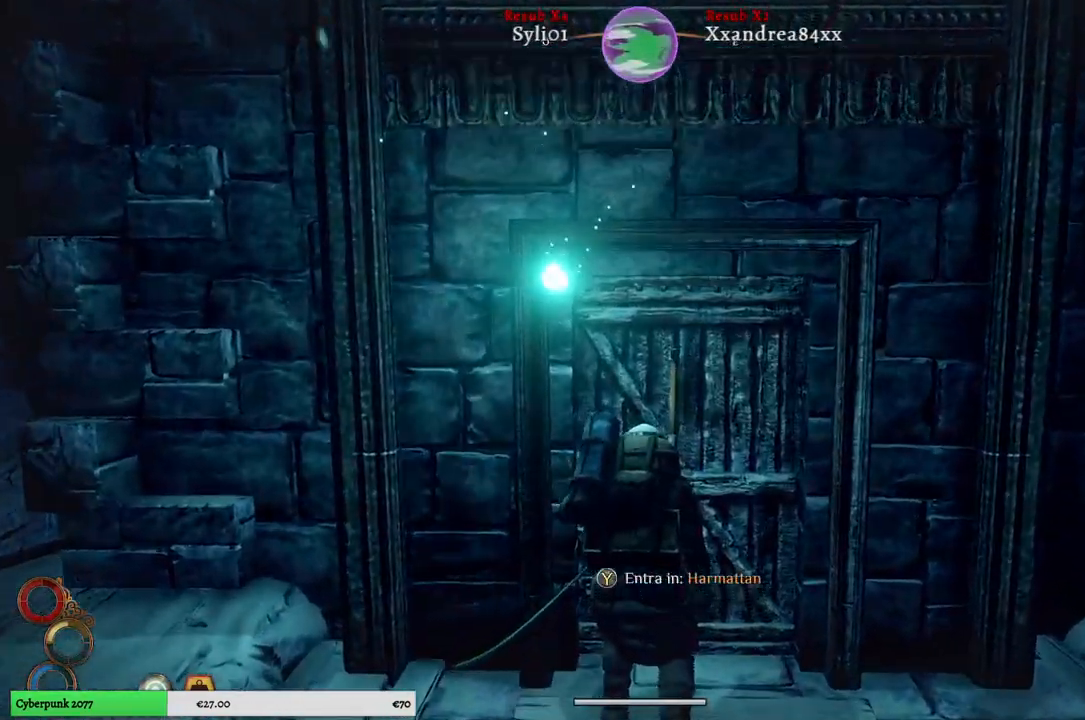
{"buttons": [], "left_stick": "center", "right_stick": "center", "events": [[33, "Y", "down"], [133, "Y", "up"]]}